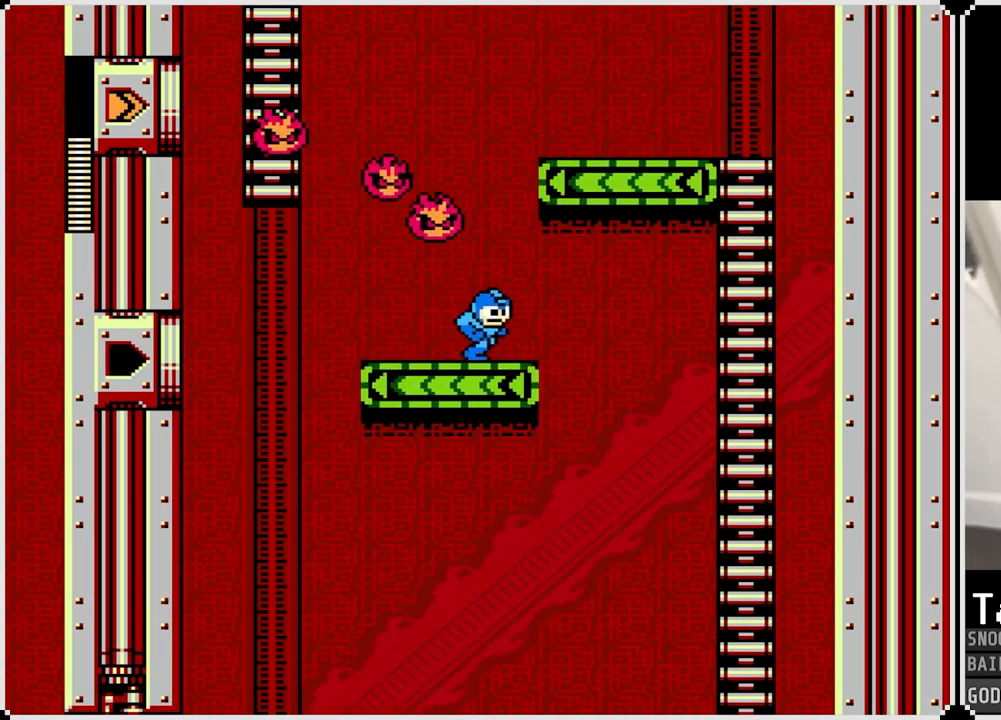
Gameplay with a controller (PlayStation layout); each line is a JSON object with the inputs held at the frame after it. "events" lists button and stick changes between this image and that frame as [ms after this image, input, new state], when the widget could be followed in between.
{"buttons": [], "left_stick": "center", "right_stick": "center", "events": [[301, "DPAD_RIGHT", "up"]]}
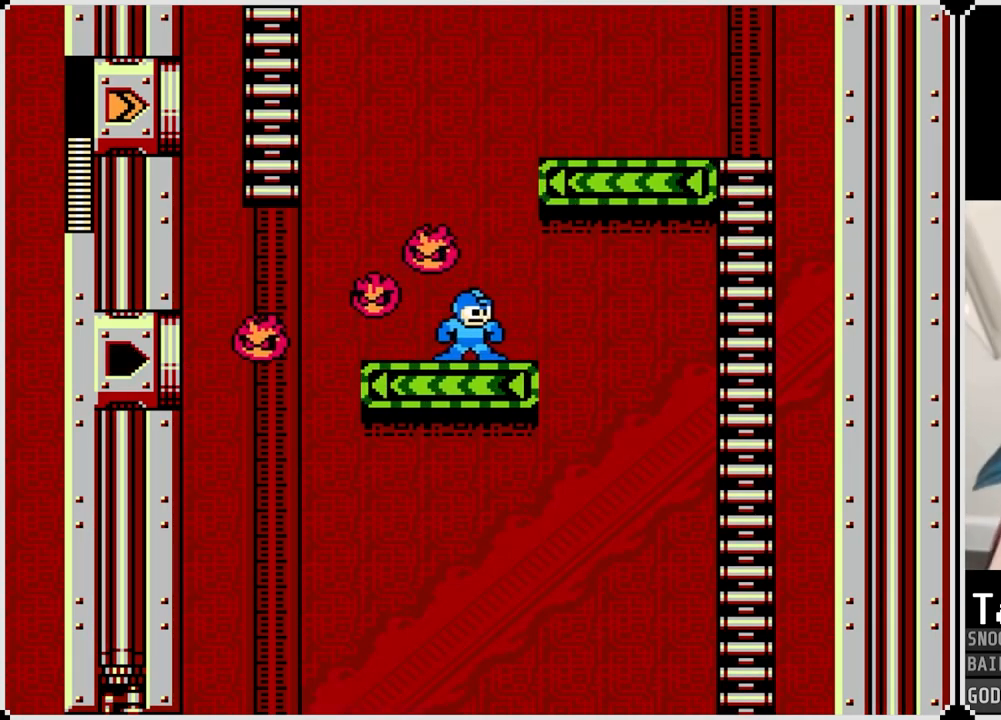
{"buttons": ["CROSS", "DPAD_LEFT"], "left_stick": "center", "right_stick": "center", "events": [[250, "CROSS", "down"], [300, "DPAD_LEFT", "down"]]}
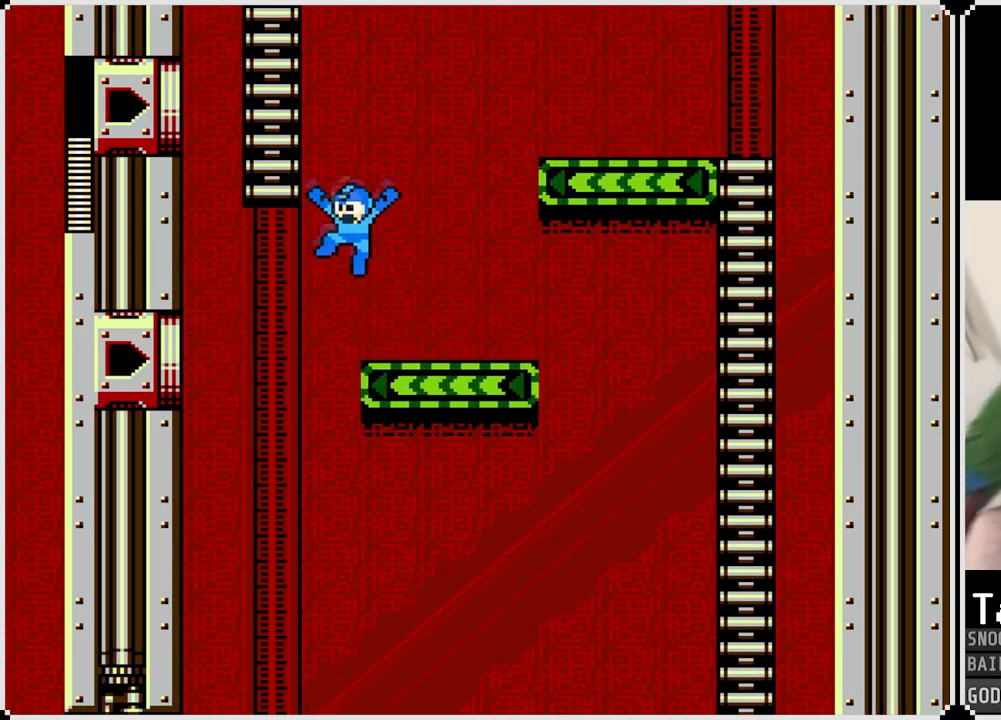
{"buttons": ["DPAD_UP"], "left_stick": "center", "right_stick": "center", "events": [[117, "DPAD_UP", "down"], [167, "DPAD_LEFT", "up"], [251, "CROSS", "up"]]}
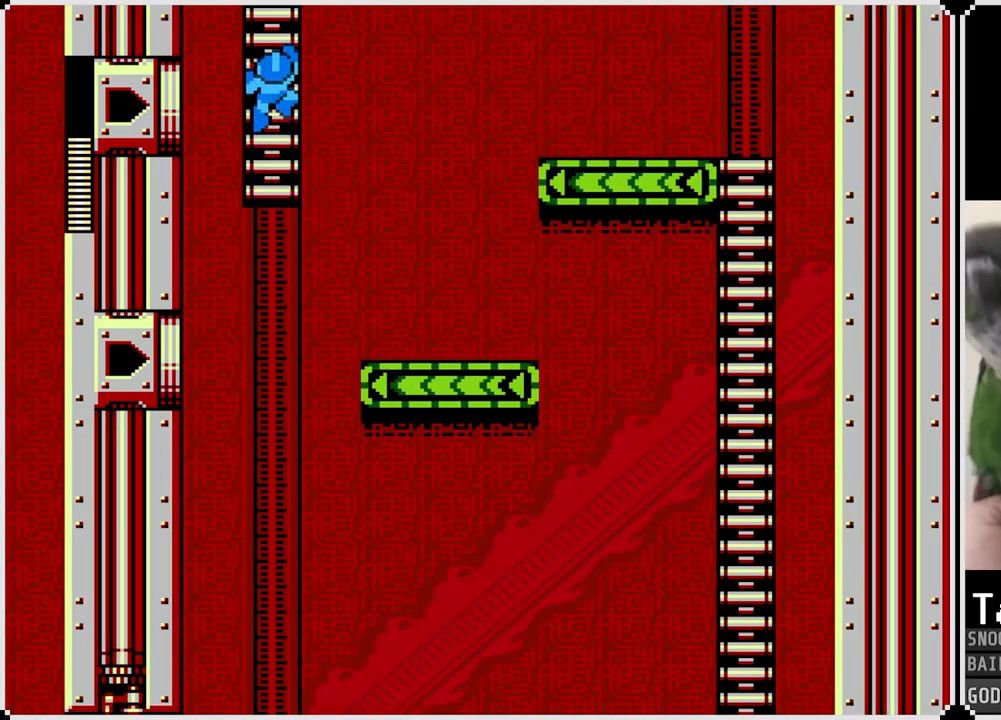
{"buttons": [], "left_stick": "center", "right_stick": "center", "events": [[417, "DPAD_UP", "up"]]}
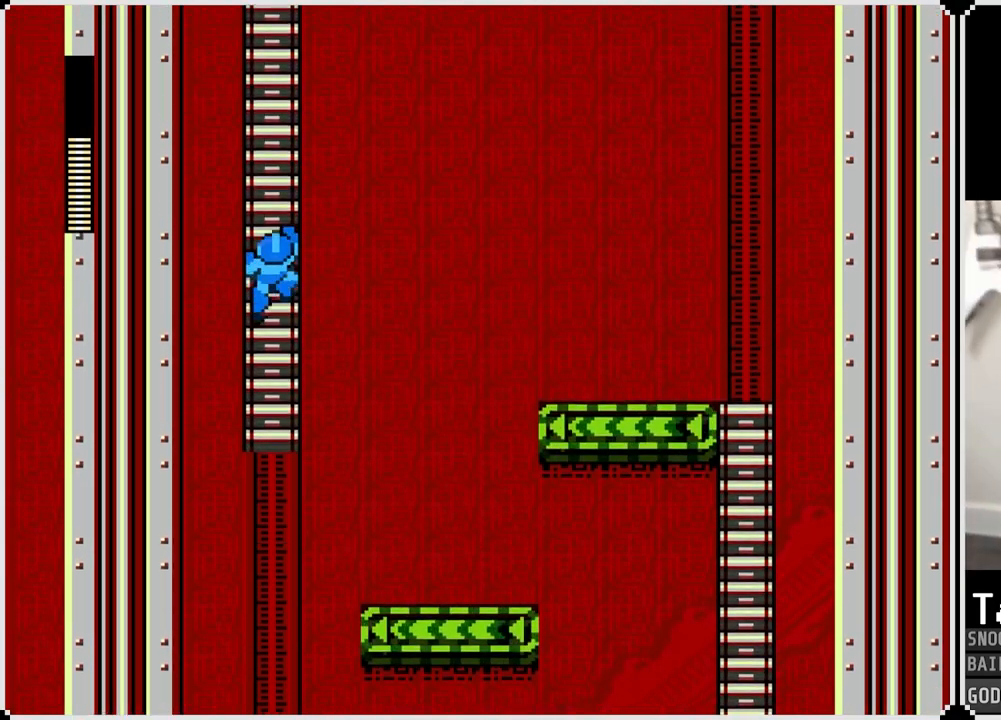
{"buttons": ["DPAD_UP"], "left_stick": "center", "right_stick": "center", "events": [[151, "DPAD_UP", "down"]]}
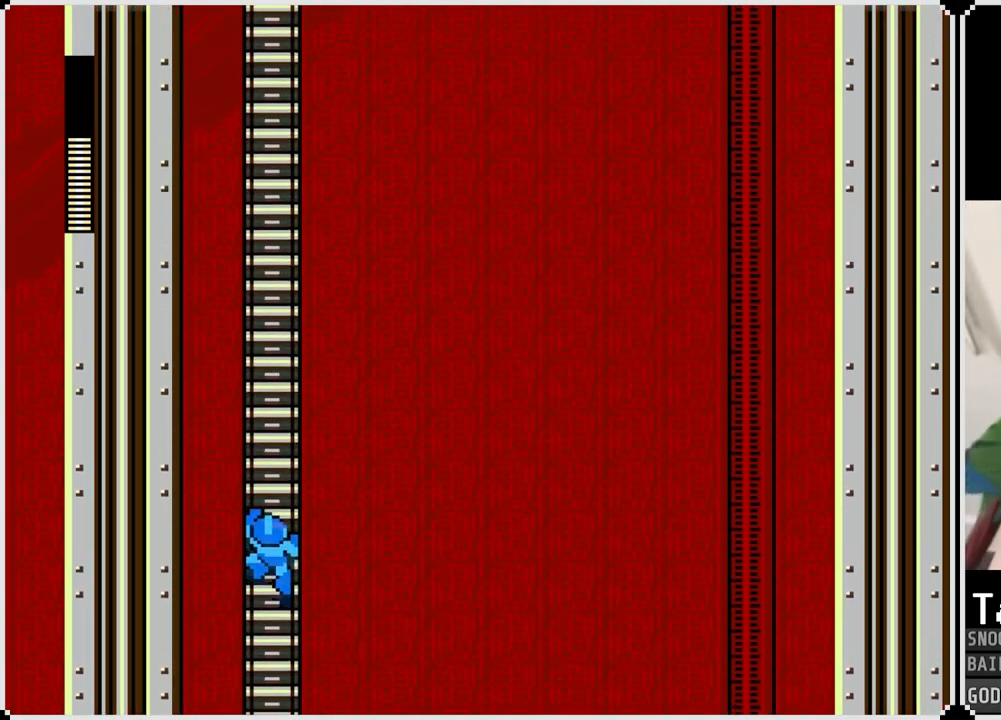
{"buttons": ["DPAD_UP"], "left_stick": "center", "right_stick": "center", "events": []}
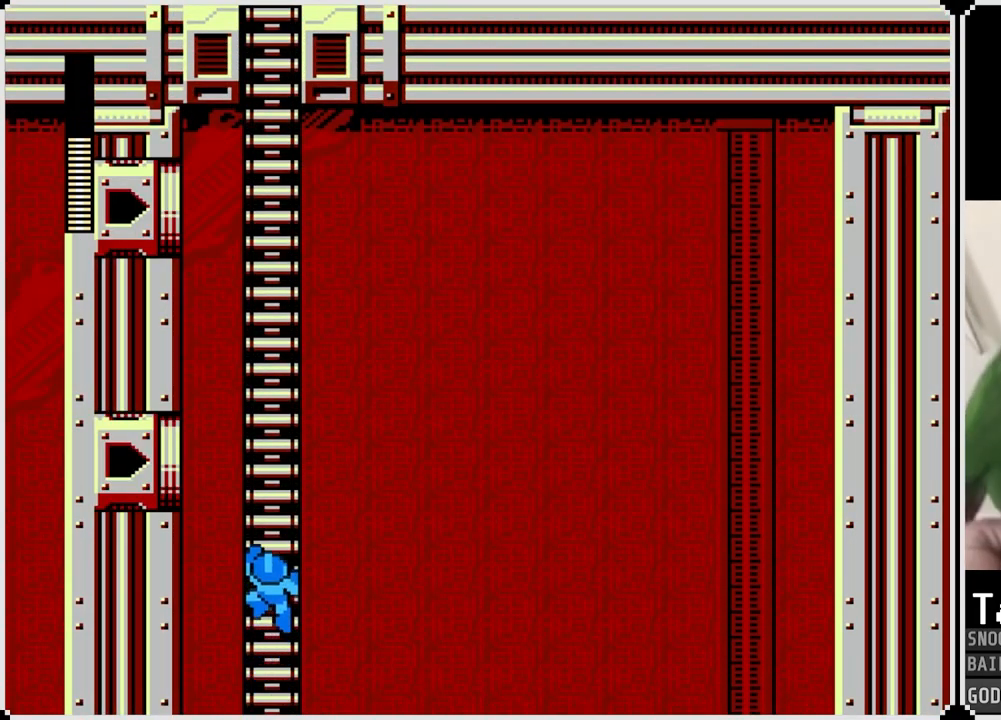
{"buttons": ["DPAD_UP"], "left_stick": "center", "right_stick": "center", "events": []}
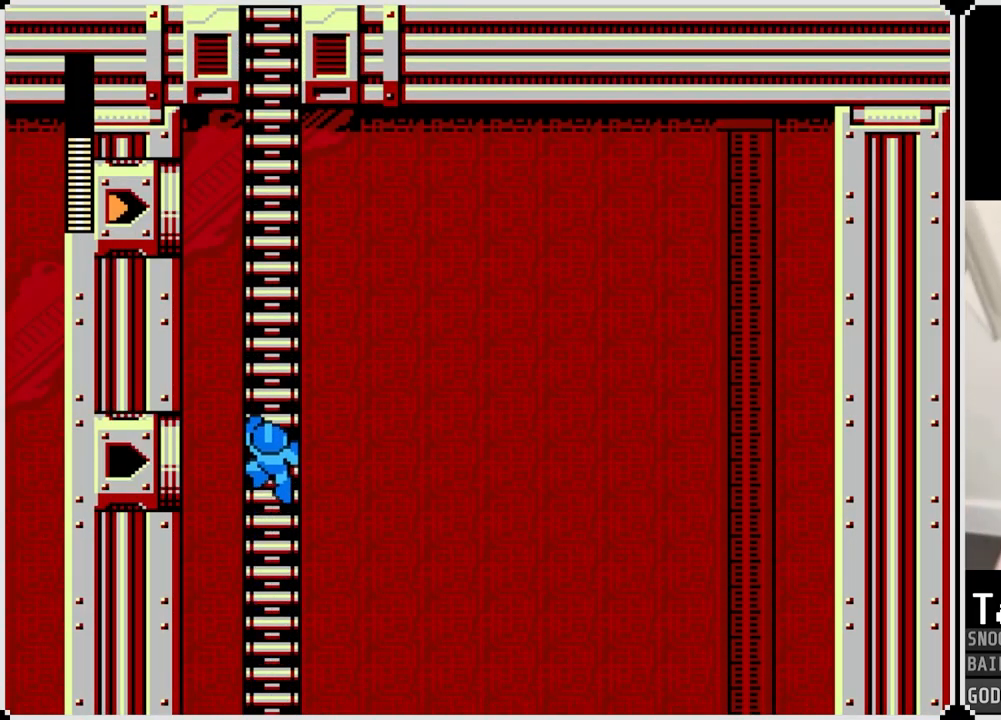
{"buttons": [], "left_stick": "center", "right_stick": "center", "events": [[384, "DPAD_UP", "up"]]}
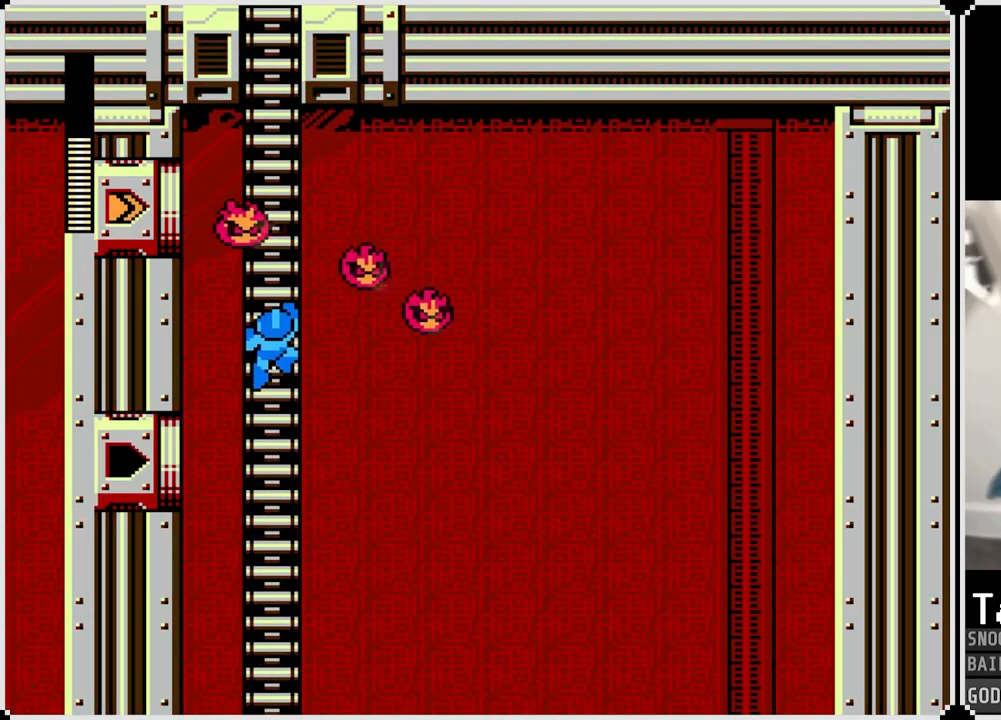
{"buttons": ["DPAD_UP"], "left_stick": "center", "right_stick": "center", "events": [[401, "DPAD_UP", "down"]]}
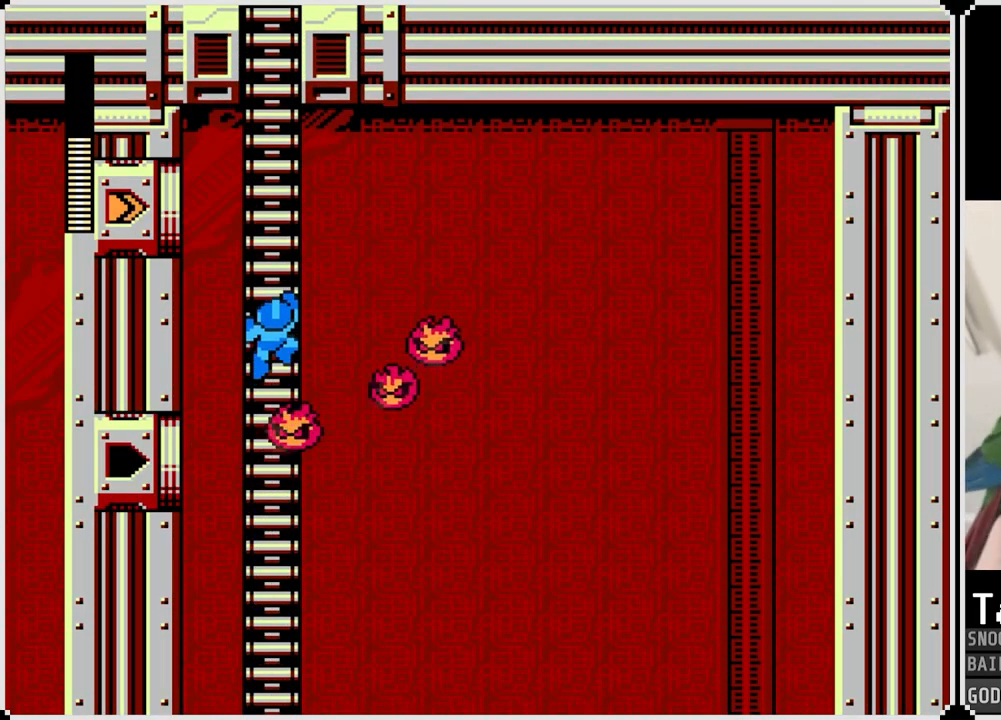
{"buttons": ["DPAD_UP"], "left_stick": "center", "right_stick": "center", "events": []}
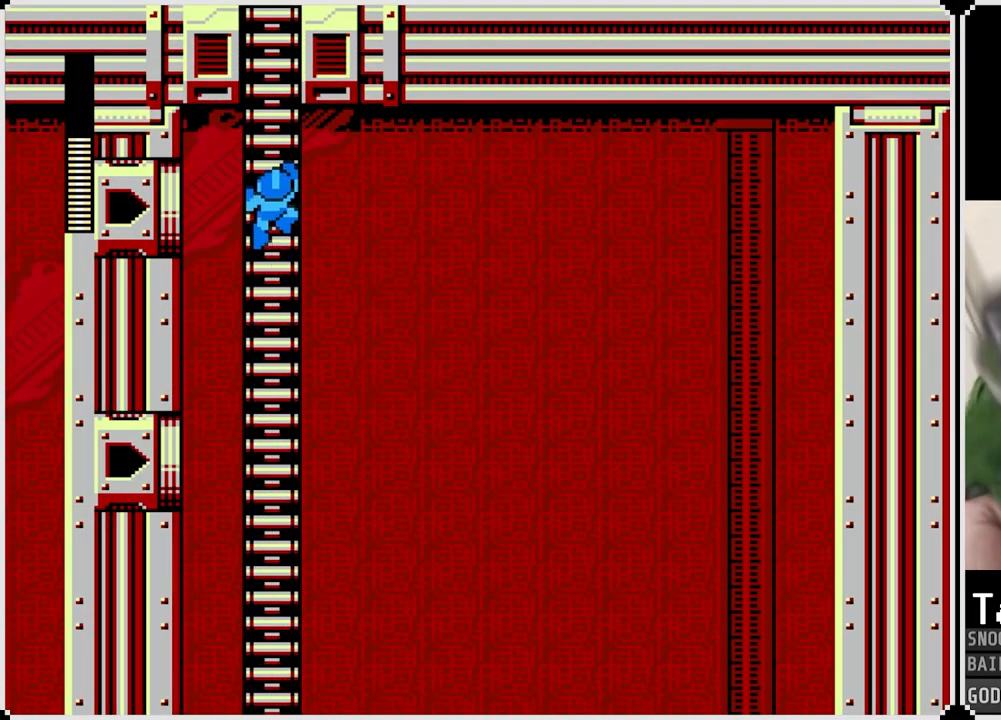
{"buttons": ["DPAD_UP"], "left_stick": "center", "right_stick": "center", "events": []}
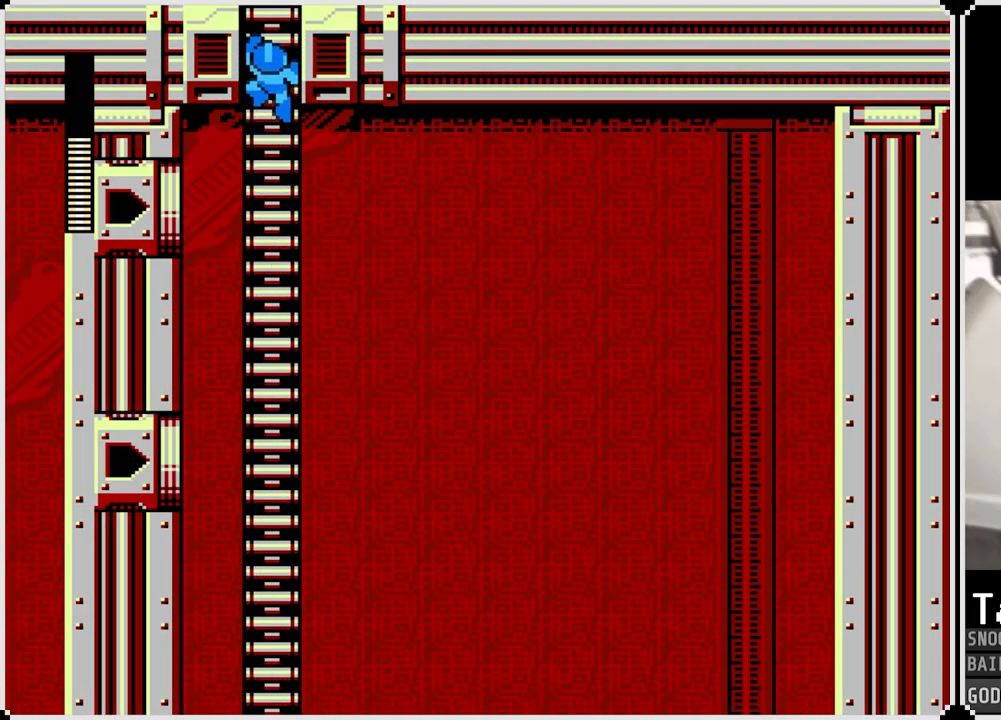
{"buttons": ["DPAD_UP"], "left_stick": "center", "right_stick": "center", "events": []}
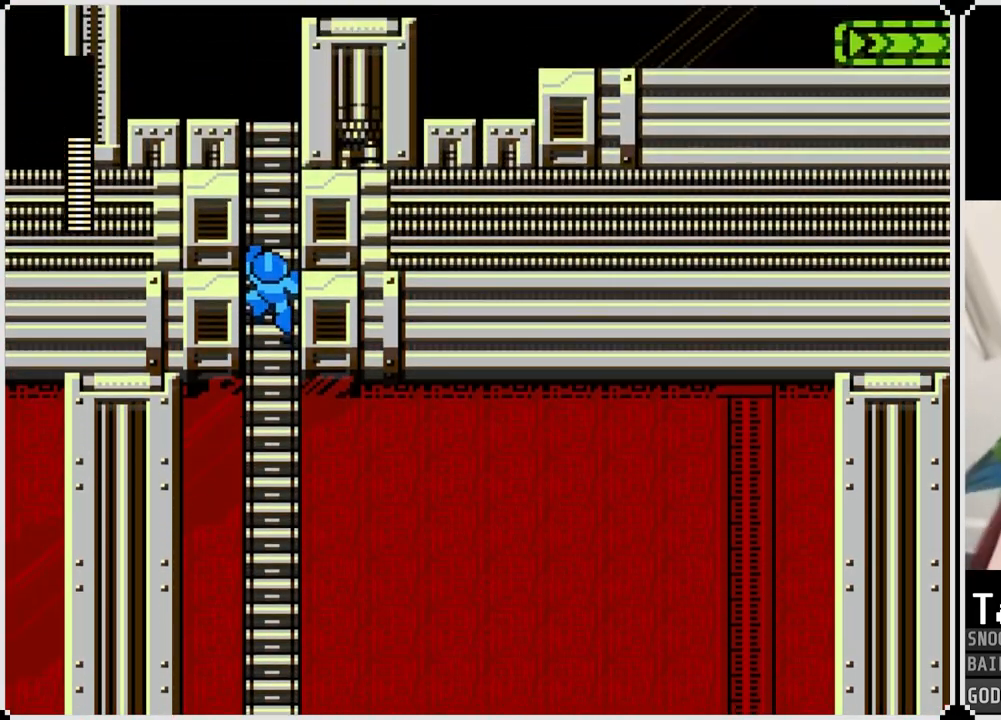
{"buttons": ["DPAD_UP"], "left_stick": "center", "right_stick": "center", "events": []}
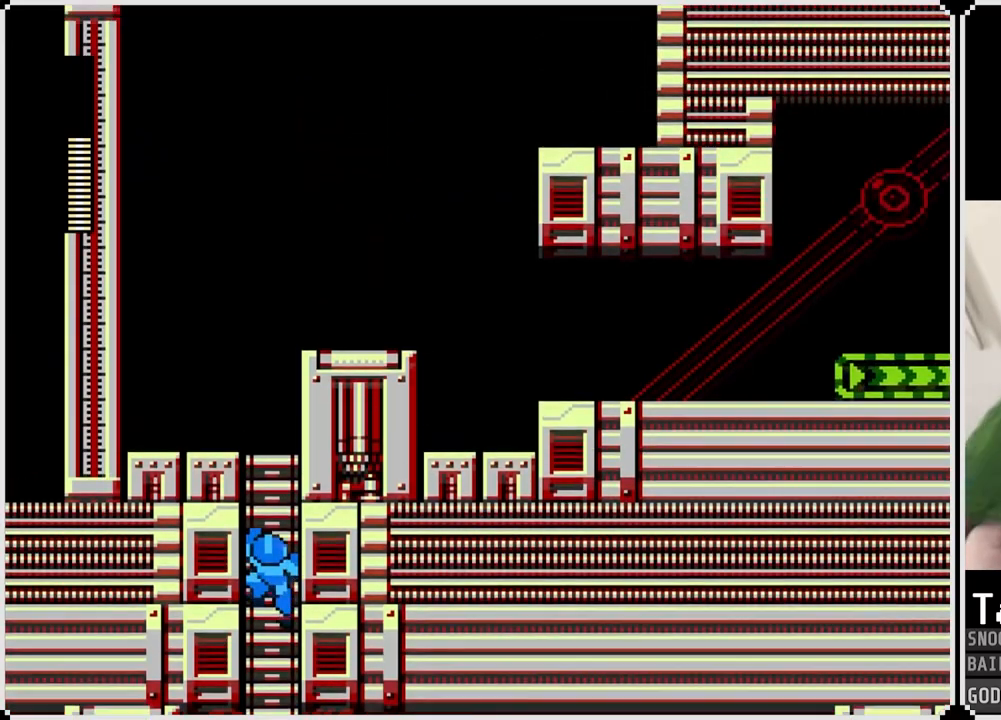
{"buttons": ["DPAD_UP"], "left_stick": "center", "right_stick": "center", "events": []}
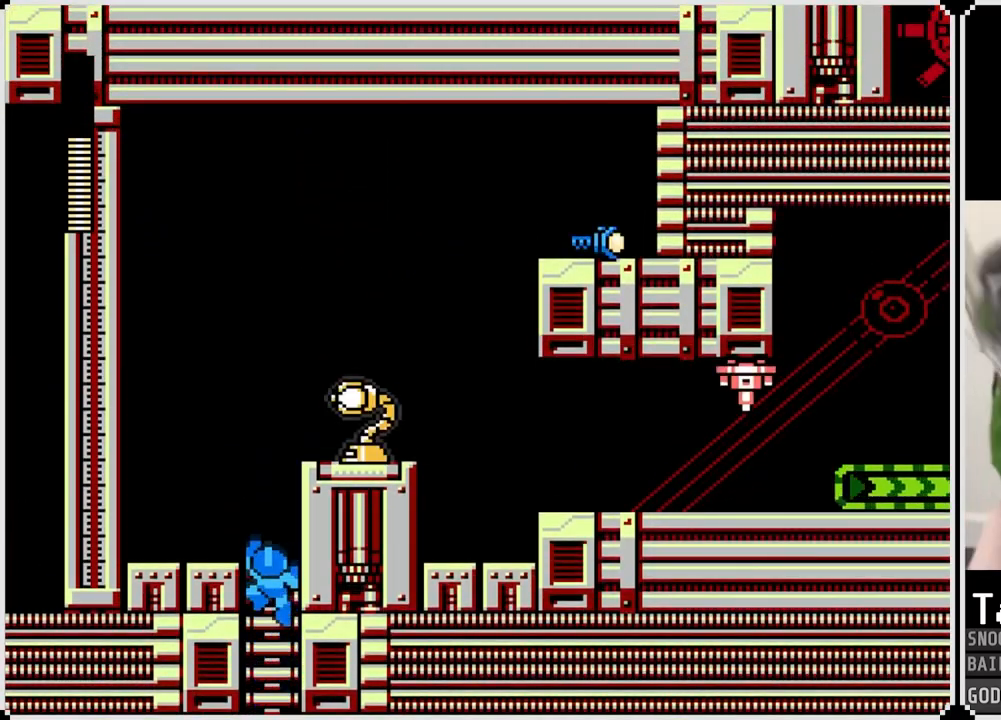
{"buttons": [], "left_stick": "center", "right_stick": "center", "events": [[283, "DPAD_UP", "up"]]}
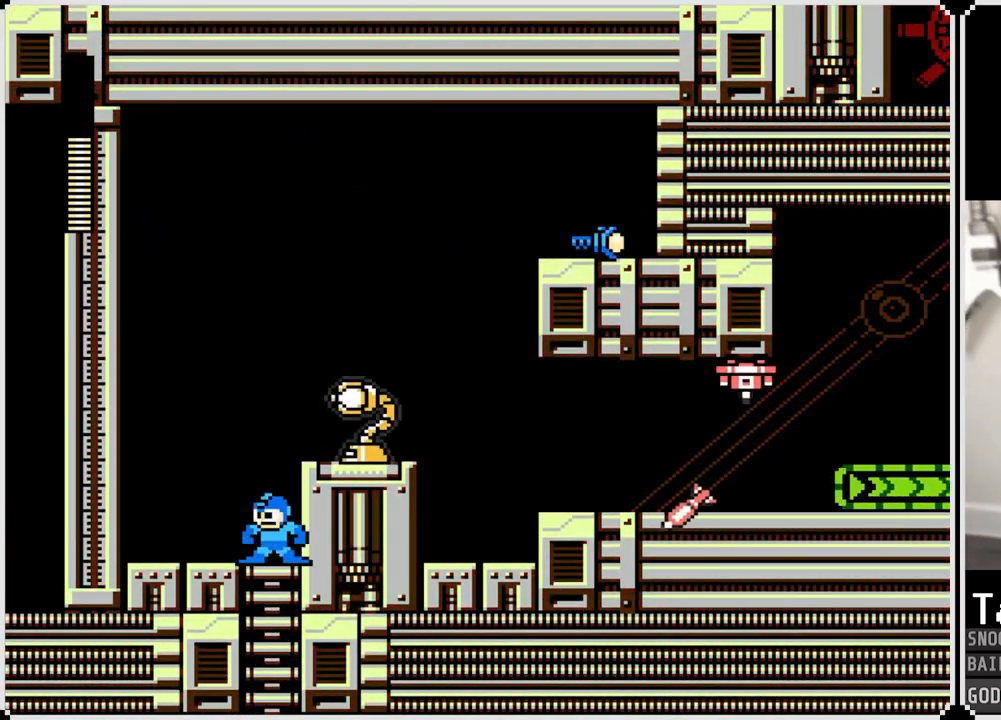
{"buttons": ["SQUARE", "DPAD_RIGHT"], "left_stick": "center", "right_stick": "center", "events": [[67, "DPAD_LEFT", "down"], [451, "DPAD_LEFT", "up"], [451, "DPAD_RIGHT", "down"], [501, "SQUARE", "down"]]}
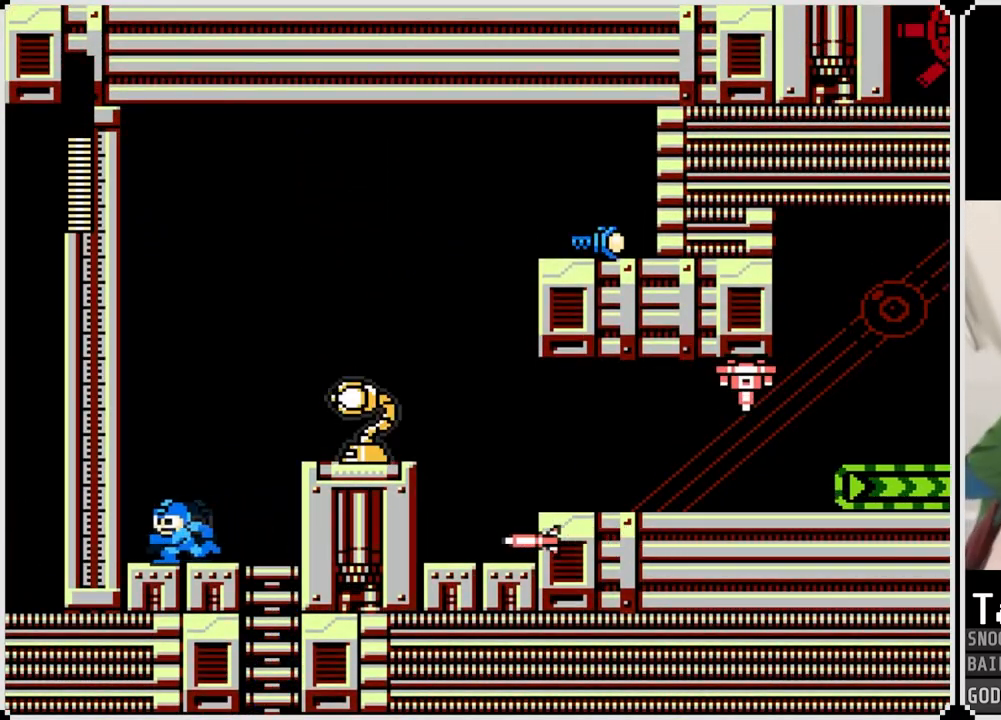
{"buttons": [], "left_stick": "center", "right_stick": "center", "events": [[83, "DPAD_RIGHT", "up"], [83, "SQUARE", "up"], [167, "SQUARE", "down"], [250, "SQUARE", "up"]]}
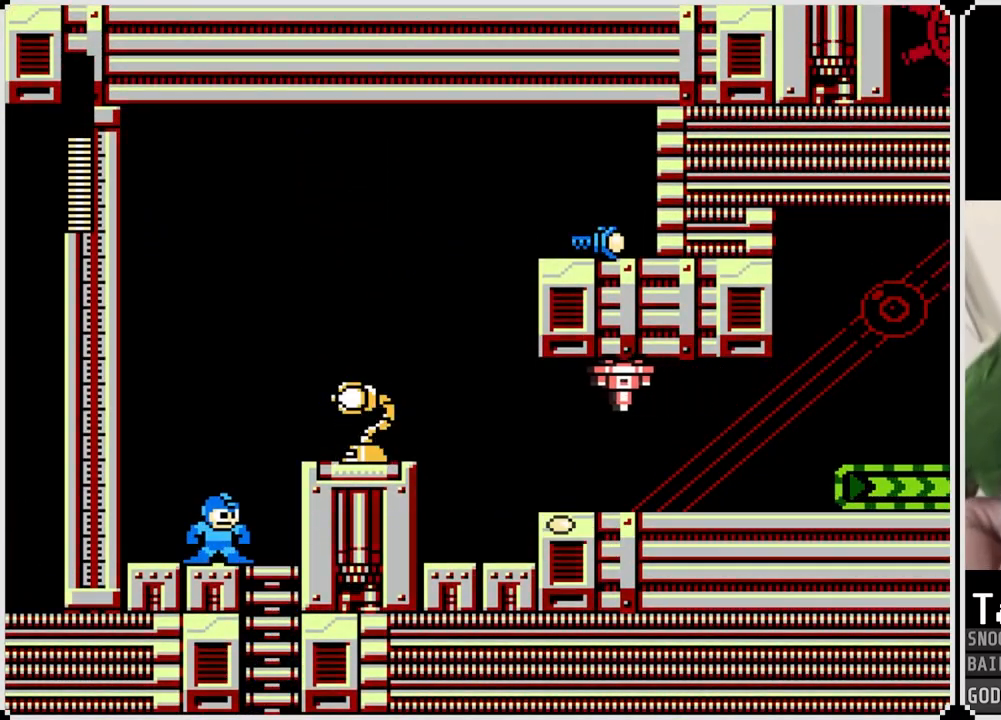
{"buttons": ["SQUARE", "DPAD_RIGHT"], "left_stick": "center", "right_stick": "center", "events": [[284, "CROSS", "down"], [401, "SQUARE", "down"], [451, "DPAD_RIGHT", "down"], [484, "CROSS", "up"]]}
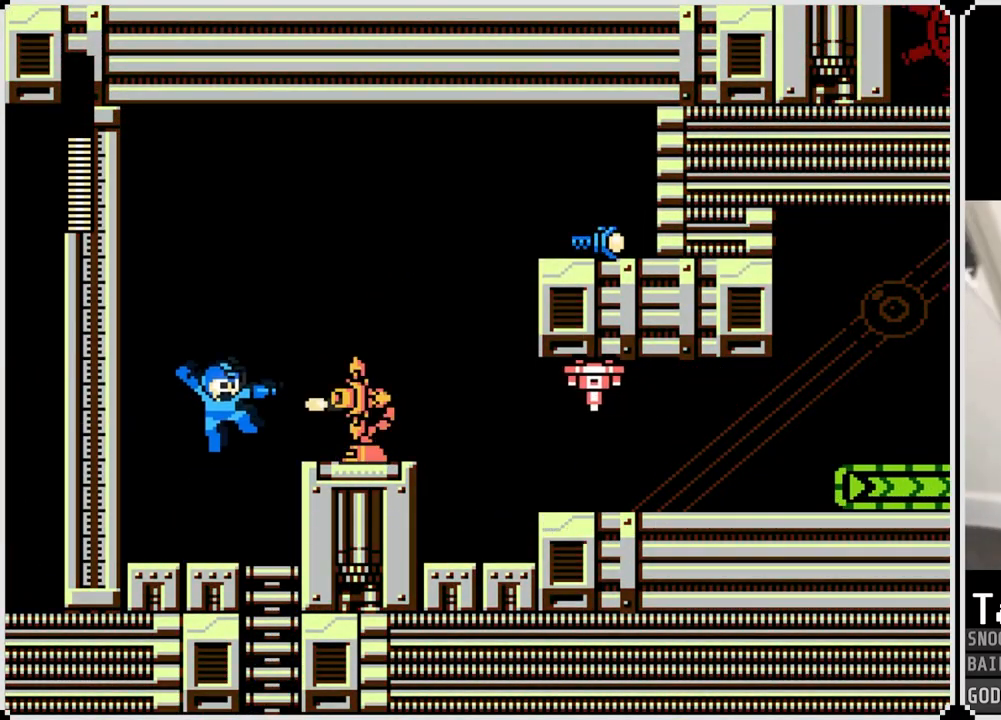
{"buttons": ["CROSS"], "left_stick": "center", "right_stick": "center", "events": [[16, "SQUARE", "up"], [66, "SQUARE", "down"], [133, "DPAD_RIGHT", "up"], [150, "SQUARE", "up"], [183, "SQUARE", "down"], [267, "SQUARE", "up"], [383, "CROSS", "down"]]}
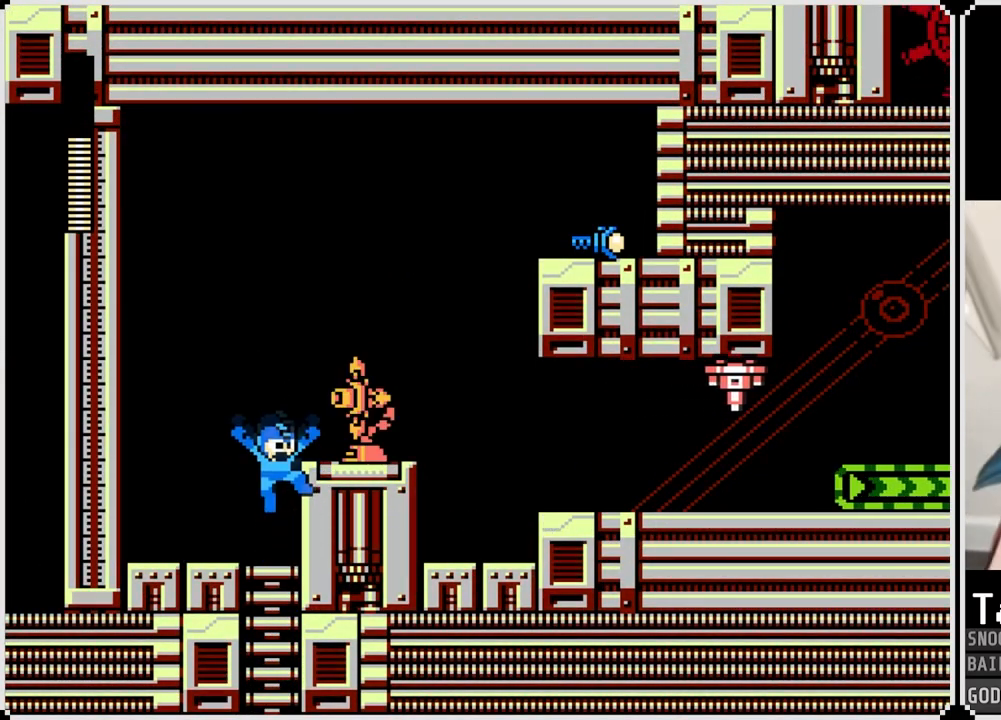
{"buttons": ["SQUARE"], "left_stick": "center", "right_stick": "center", "events": [[17, "SQUARE", "down"], [84, "CROSS", "up"], [117, "SQUARE", "up"], [134, "DPAD_RIGHT", "down"], [167, "SQUARE", "down"], [250, "SQUARE", "up"], [267, "DPAD_RIGHT", "up"], [384, "CROSS", "down"], [434, "SQUARE", "down"], [484, "CROSS", "up"]]}
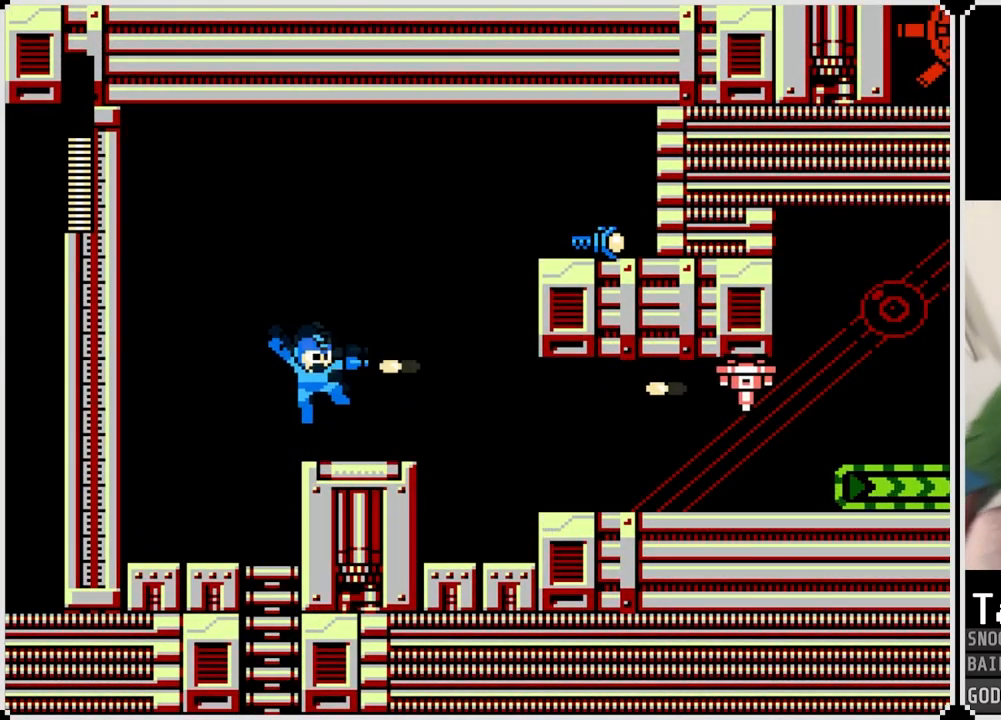
{"buttons": [], "left_stick": "center", "right_stick": "center", "events": [[16, "SQUARE", "up"], [66, "SQUARE", "down"], [150, "SQUARE", "up"], [333, "SQUARE", "down"], [433, "SQUARE", "up"]]}
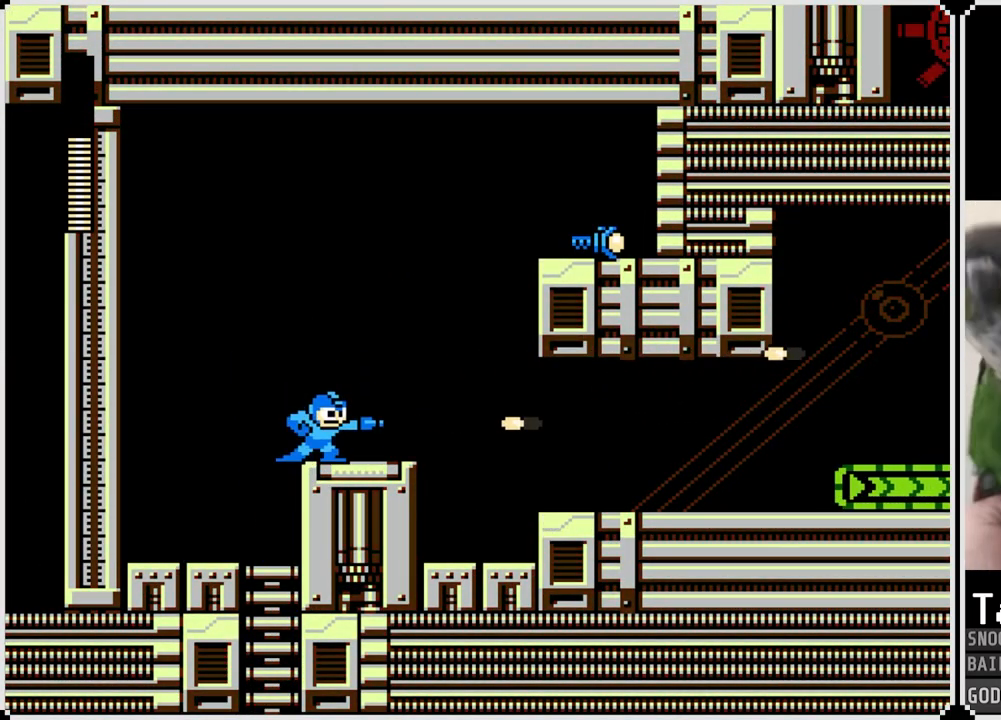
{"buttons": ["DPAD_RIGHT"], "left_stick": "center", "right_stick": "center", "events": [[34, "DPAD_RIGHT", "down"], [267, "DPAD_RIGHT", "up"], [467, "DPAD_RIGHT", "down"]]}
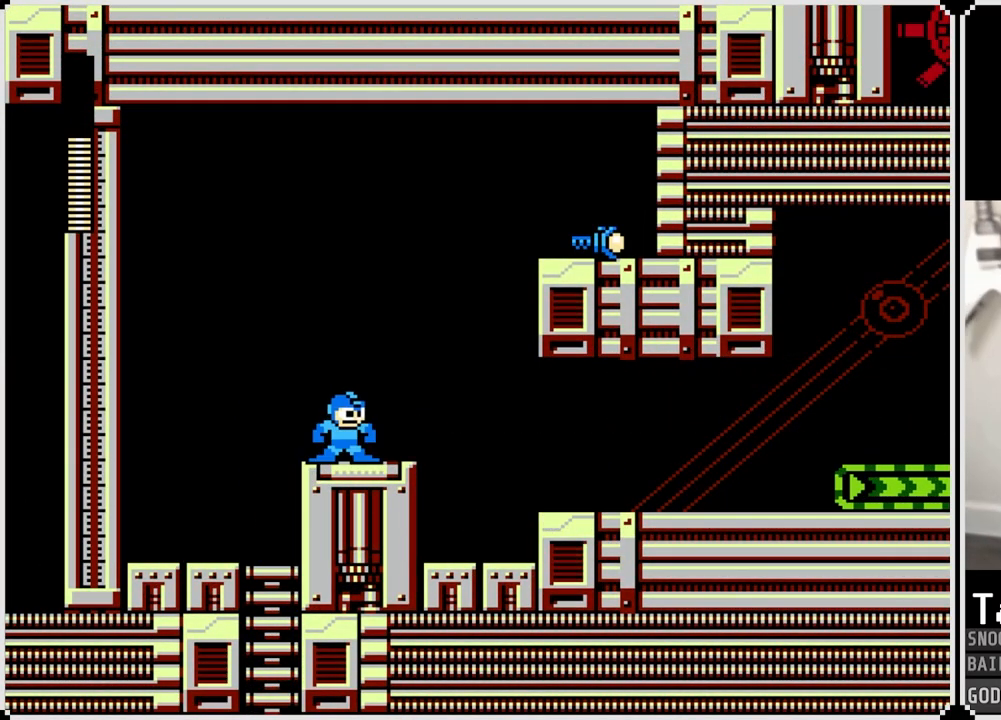
{"buttons": [], "left_stick": "center", "right_stick": "center", "events": [[150, "TRIANGLE", "down"], [167, "DPAD_RIGHT", "up"], [250, "TRIANGLE", "up"]]}
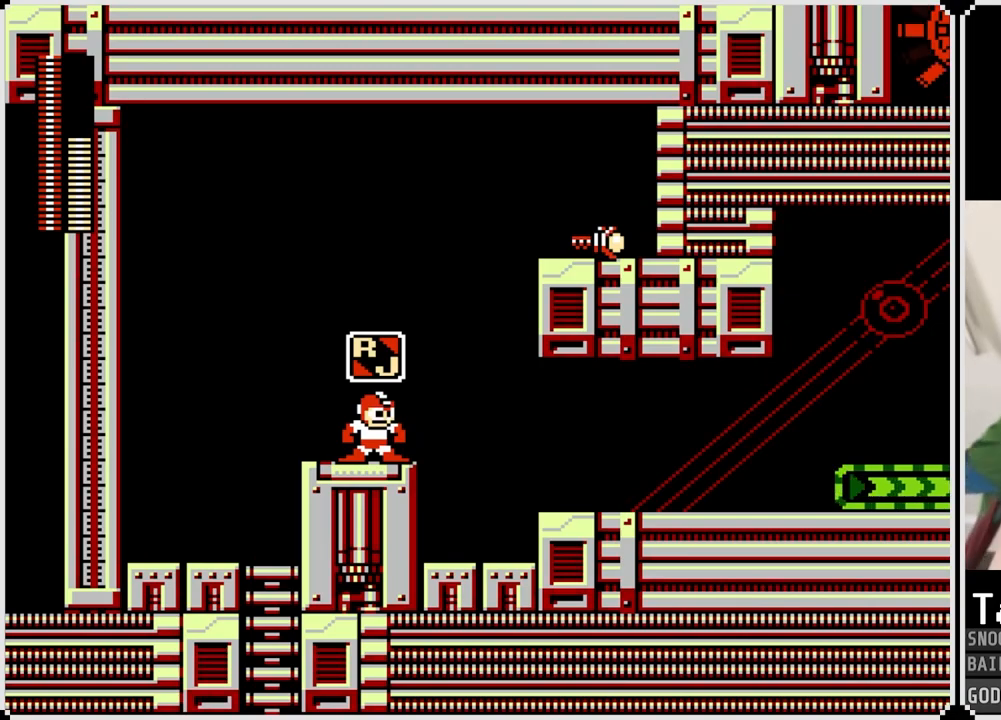
{"buttons": [], "left_stick": "center", "right_stick": "center", "events": [[84, "DPAD_RIGHT", "down"], [234, "DPAD_RIGHT", "up"], [267, "SQUARE", "down"], [384, "SQUARE", "up"]]}
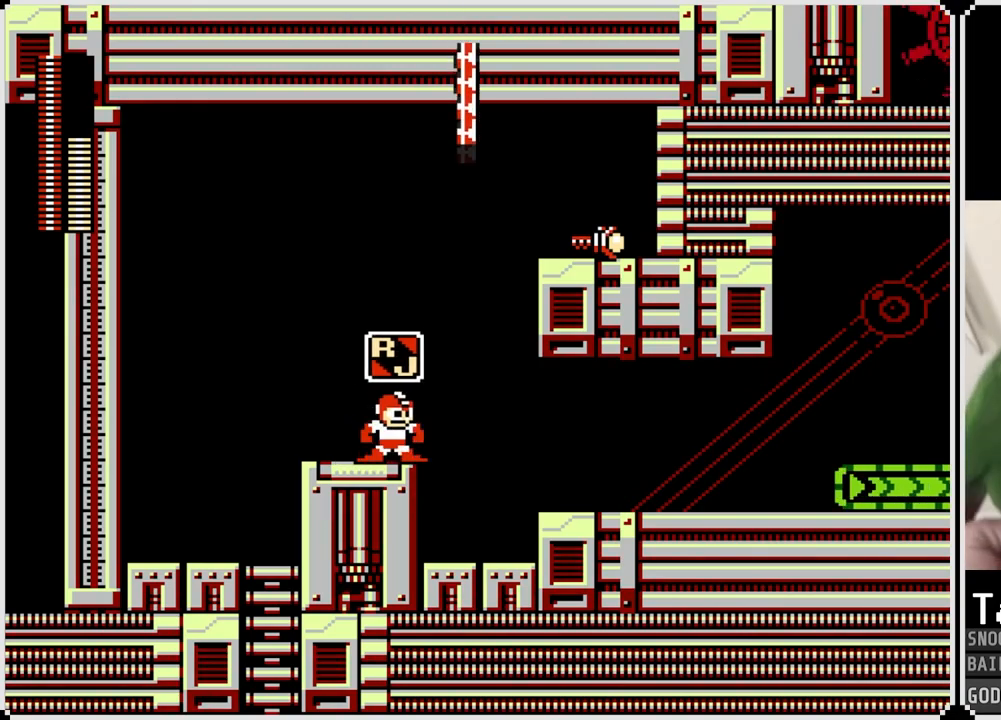
{"buttons": [], "left_stick": "center", "right_stick": "center", "events": [[350, "TRIANGLE", "down"], [450, "TRIANGLE", "up"]]}
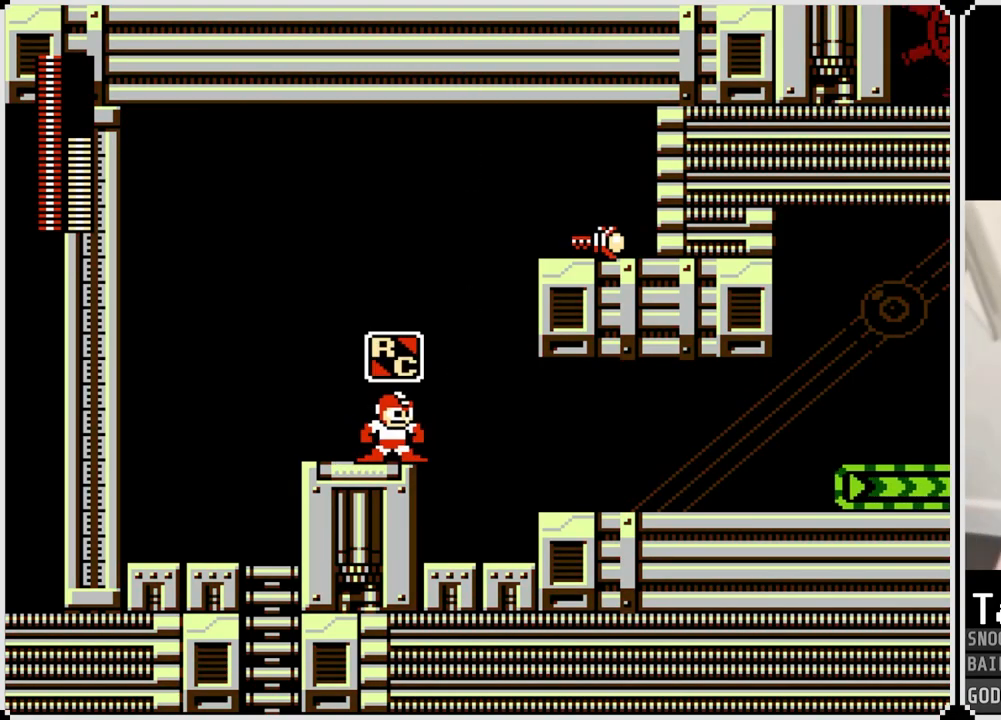
{"buttons": ["SQUARE"], "left_stick": "center", "right_stick": "center", "events": [[451, "SQUARE", "down"]]}
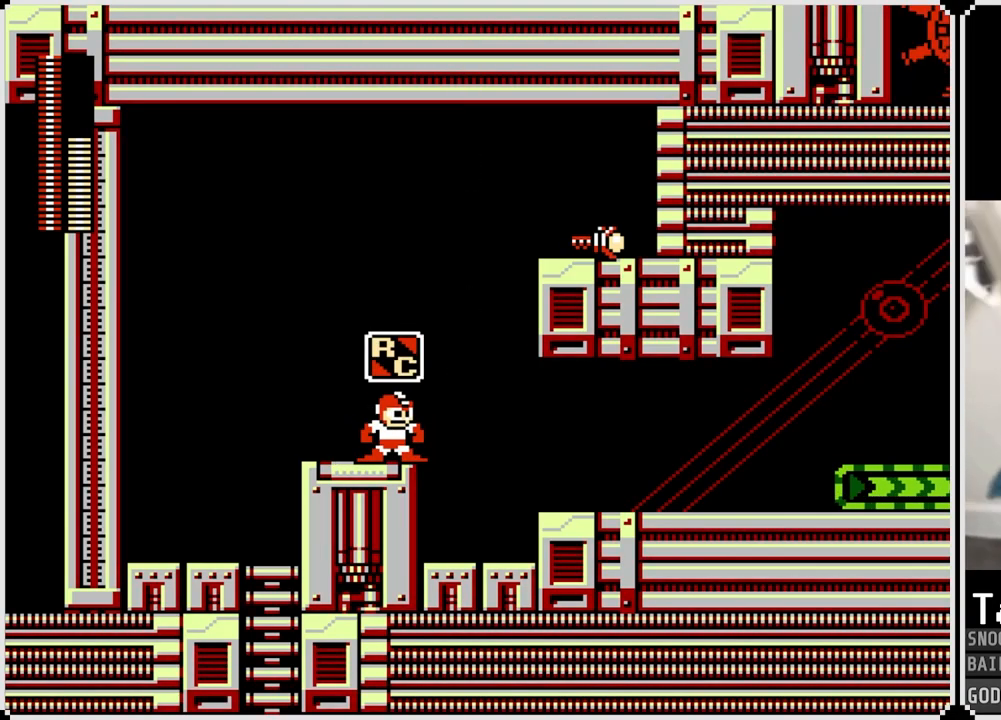
{"buttons": [], "left_stick": "center", "right_stick": "center", "events": [[66, "SQUARE", "up"]]}
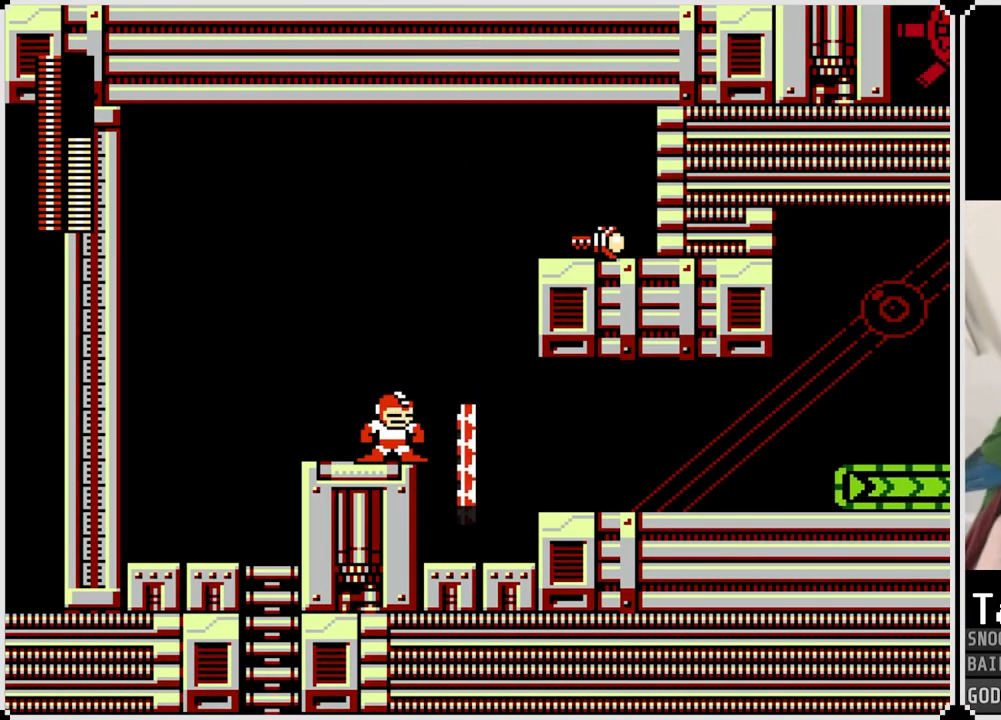
{"buttons": ["DPAD_RIGHT"], "left_stick": "center", "right_stick": "center", "events": [[200, "CROSS", "down"], [250, "DPAD_RIGHT", "down"], [384, "CROSS", "up"]]}
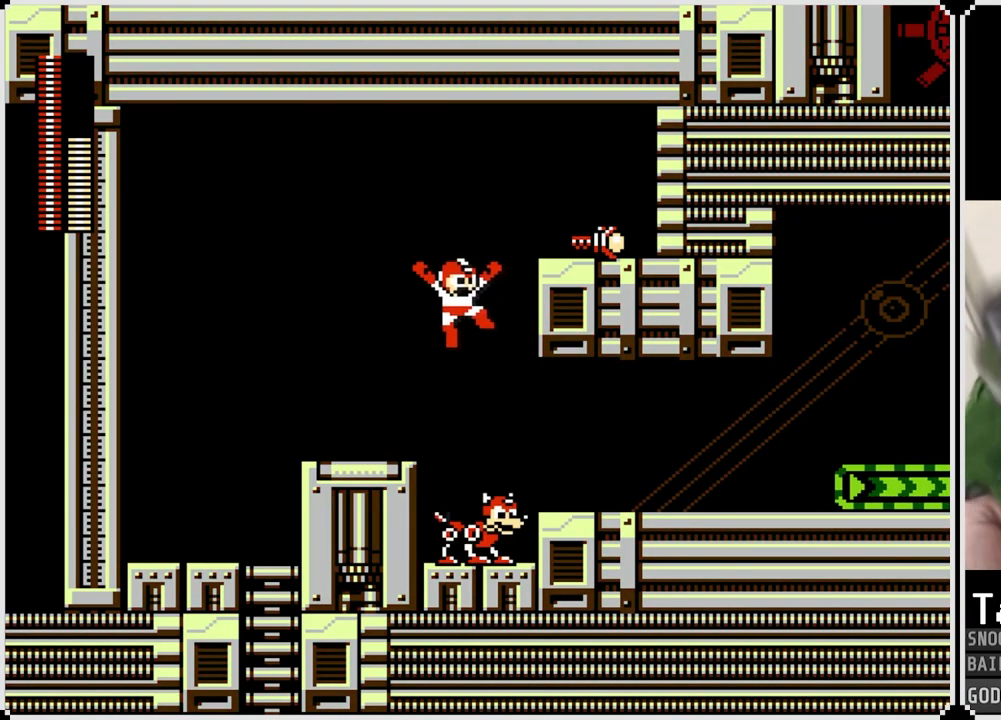
{"buttons": ["CROSS", "DPAD_RIGHT"], "left_stick": "center", "right_stick": "center", "events": [[16, "DPAD_RIGHT", "up"], [33, "CROSS", "down"], [400, "DPAD_RIGHT", "down"]]}
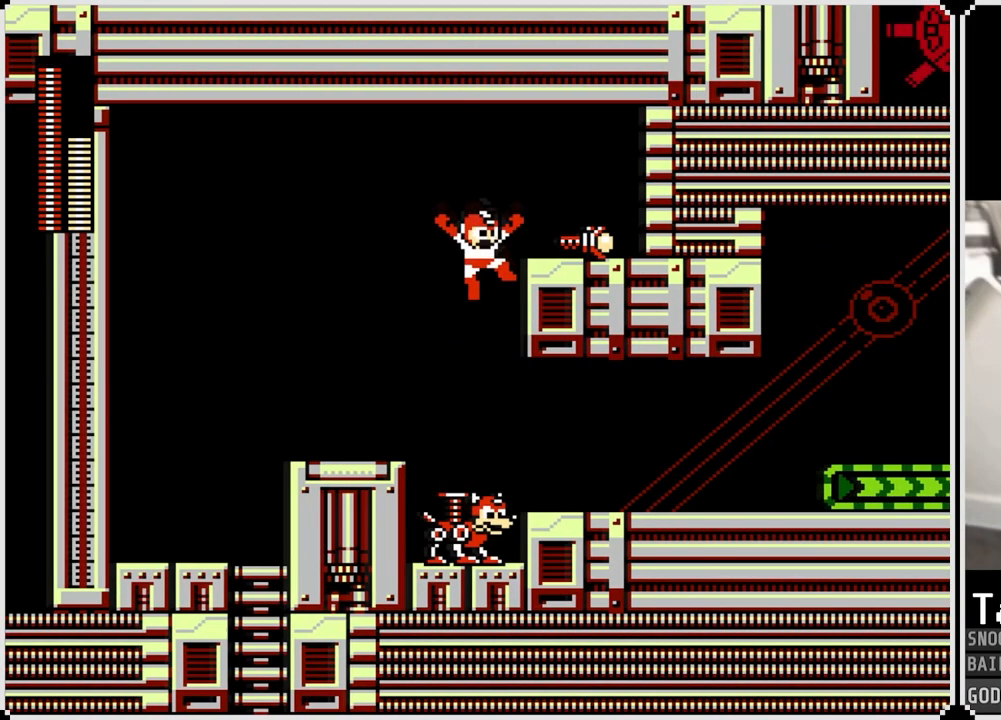
{"buttons": ["DPAD_LEFT"], "left_stick": "center", "right_stick": "center", "events": [[134, "CROSS", "up"], [267, "DPAD_RIGHT", "up"], [484, "DPAD_LEFT", "down"]]}